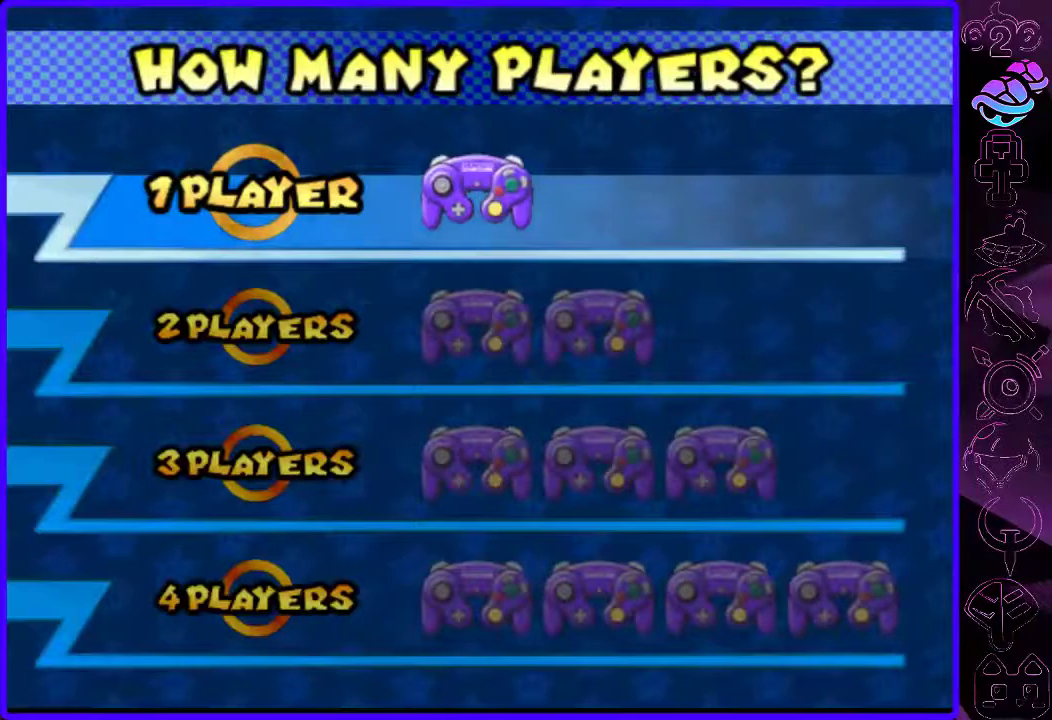
Gameplay with a controller (Xbox layout); each line is a JSON object with the inputs held at the frame after it. "events" lists button and stick changes between this image and that frame as [ms after this image, input, new state], when the widget could be followed in between.
{"buttons": [], "left_stick": "center", "right_stick": "center", "events": []}
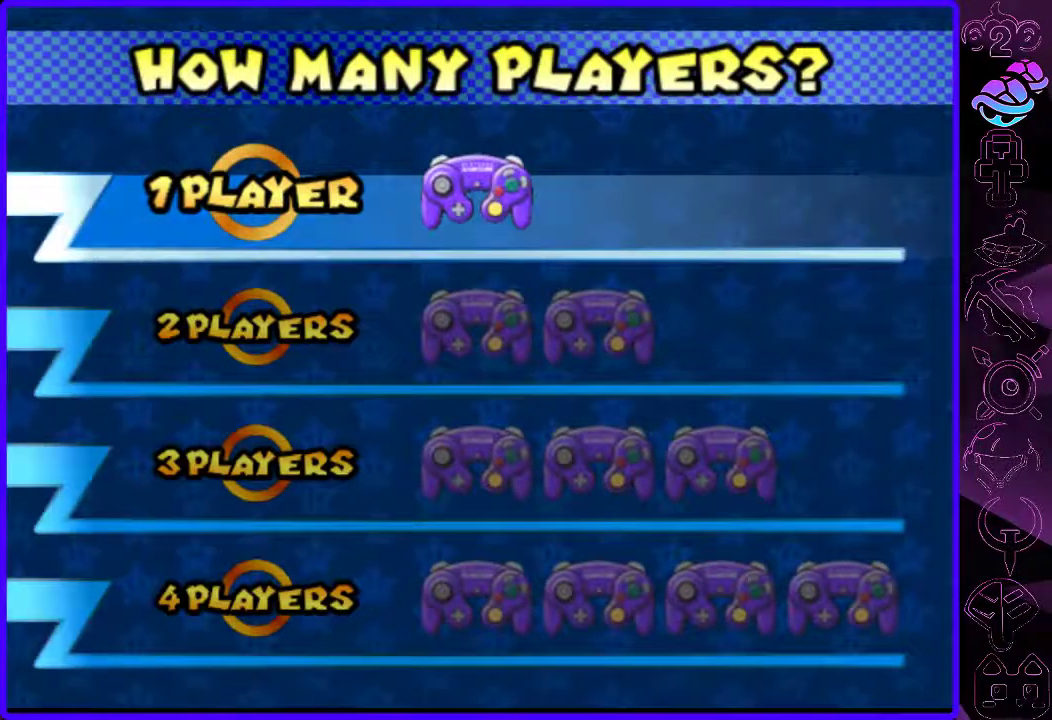
{"buttons": [], "left_stick": "center", "right_stick": "center", "events": []}
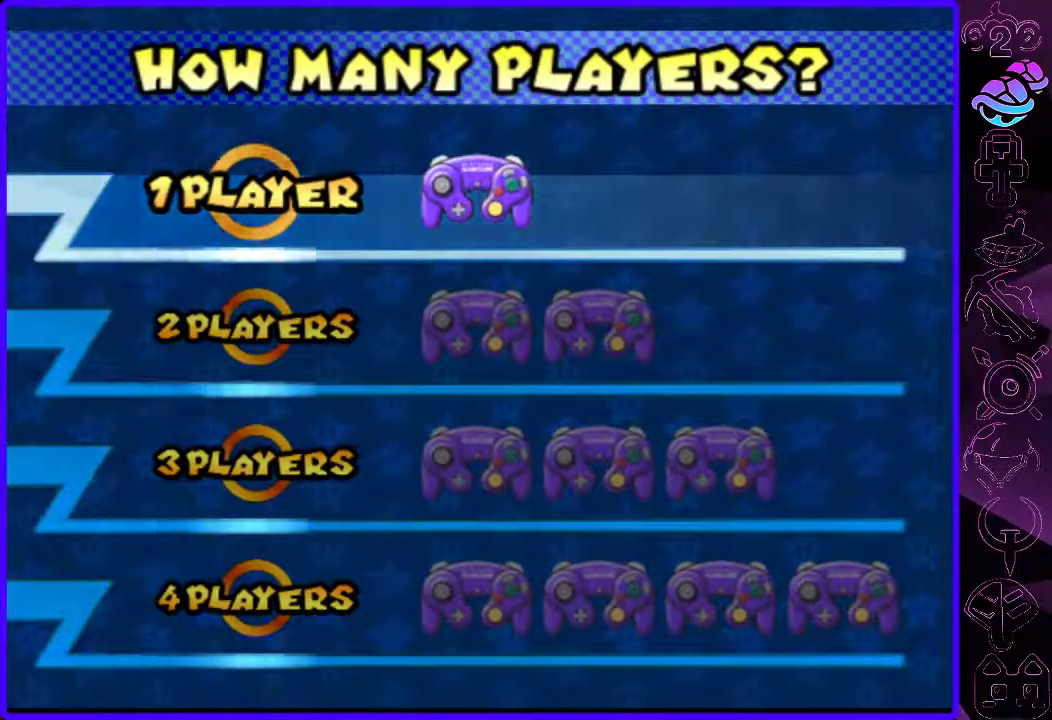
{"buttons": [], "left_stick": "center", "right_stick": "center", "events": [[160, "START", "down"], [240, "START", "up"]]}
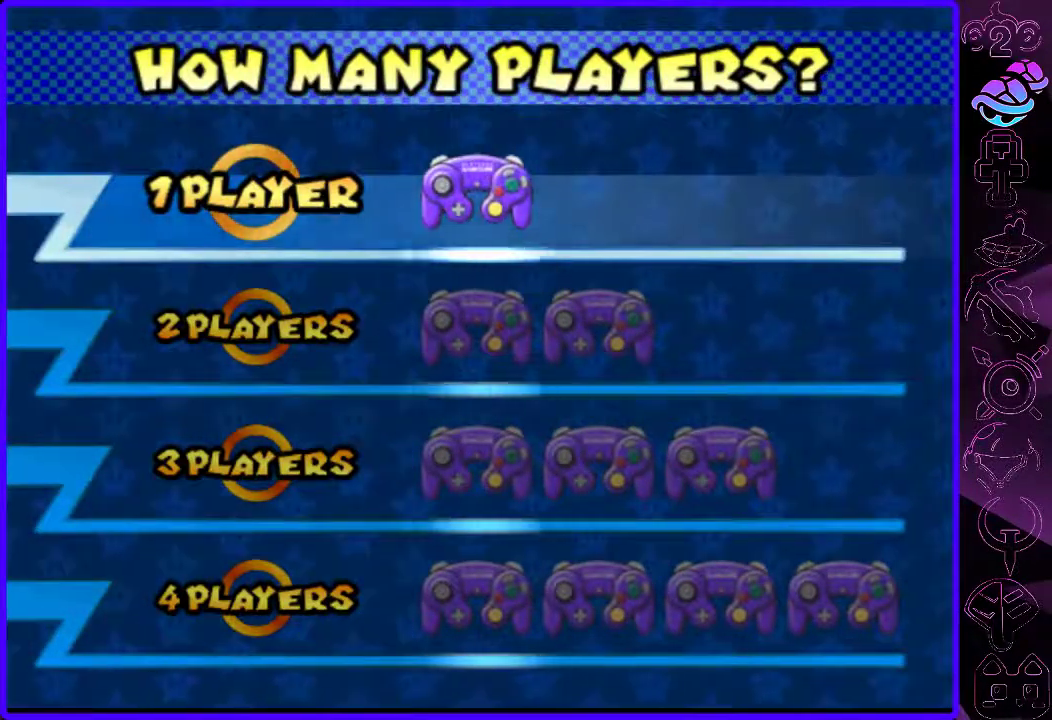
{"buttons": [], "left_stick": "center", "right_stick": "center", "events": [[80, "B", "down"], [180, "B", "up"]]}
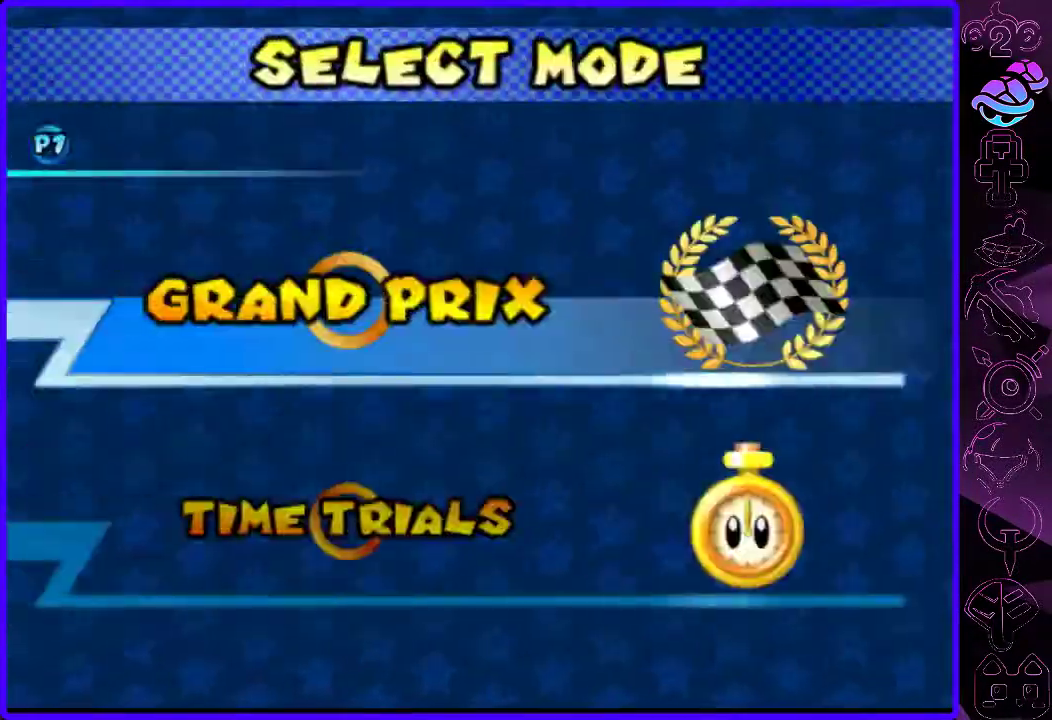
{"buttons": [], "left_stick": "center", "right_stick": "center", "events": [[420, "B", "down"], [500, "B", "up"]]}
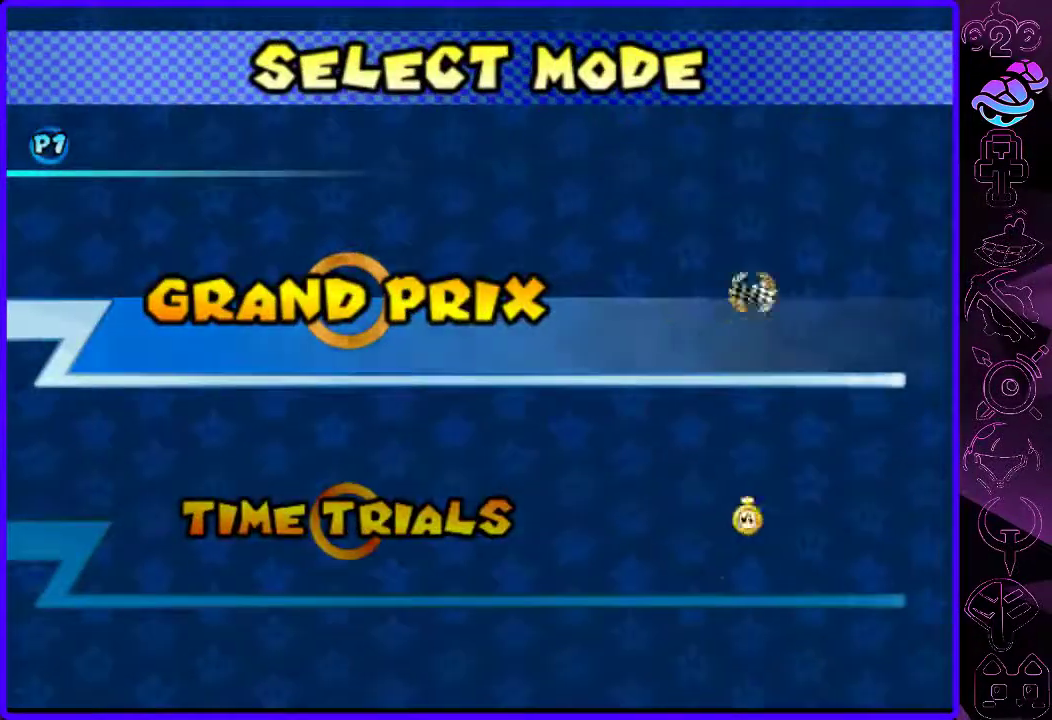
{"buttons": [], "left_stick": "center", "right_stick": "center", "events": []}
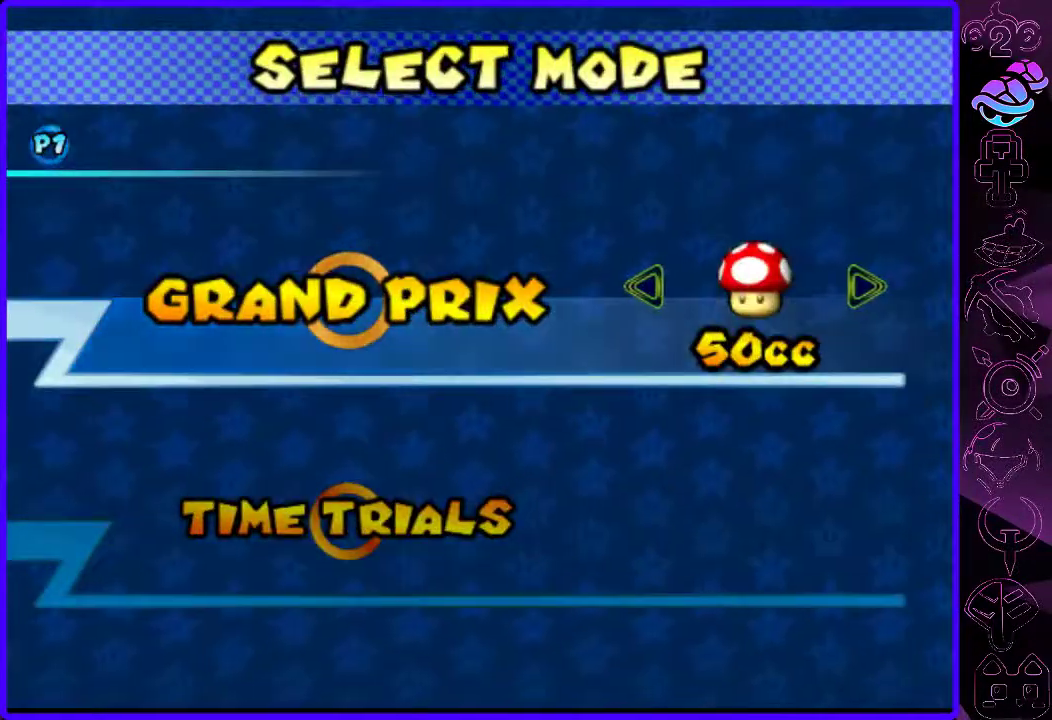
{"buttons": [], "left_stick": "center", "right_stick": "center", "events": [[60, "DPAD_RIGHT", "down"], [120, "DPAD_RIGHT", "up"], [400, "left_stick", "right"], [460, "left_stick", "center"]]}
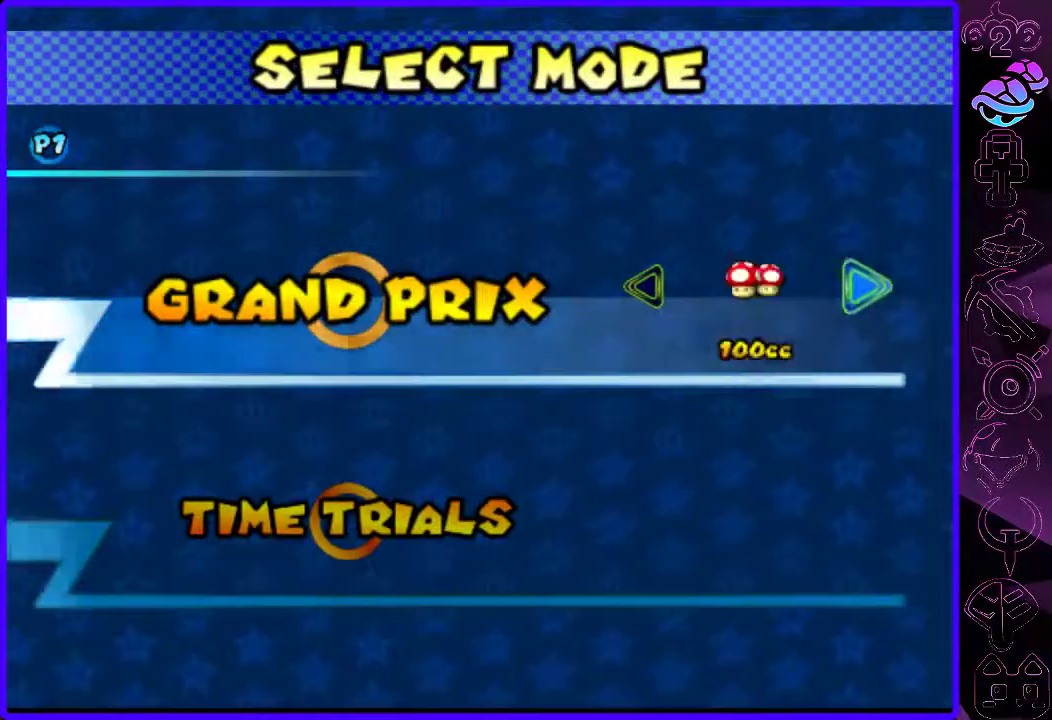
{"buttons": [], "left_stick": "center", "right_stick": "center", "events": [[60, "left_stick", "right"], [120, "left_stick", "center"], [220, "B", "down"], [340, "B", "up"]]}
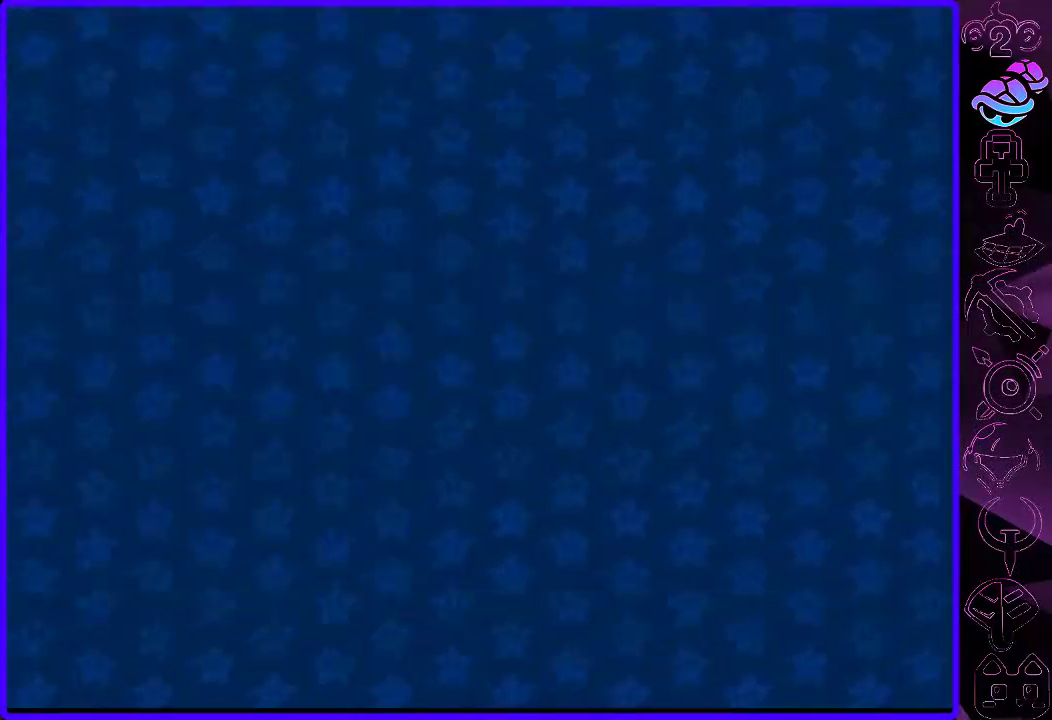
{"buttons": [], "left_stick": "right", "right_stick": "center", "events": [[280, "left_stick", "right"], [400, "left_stick", "center"], [460, "left_stick", "right"]]}
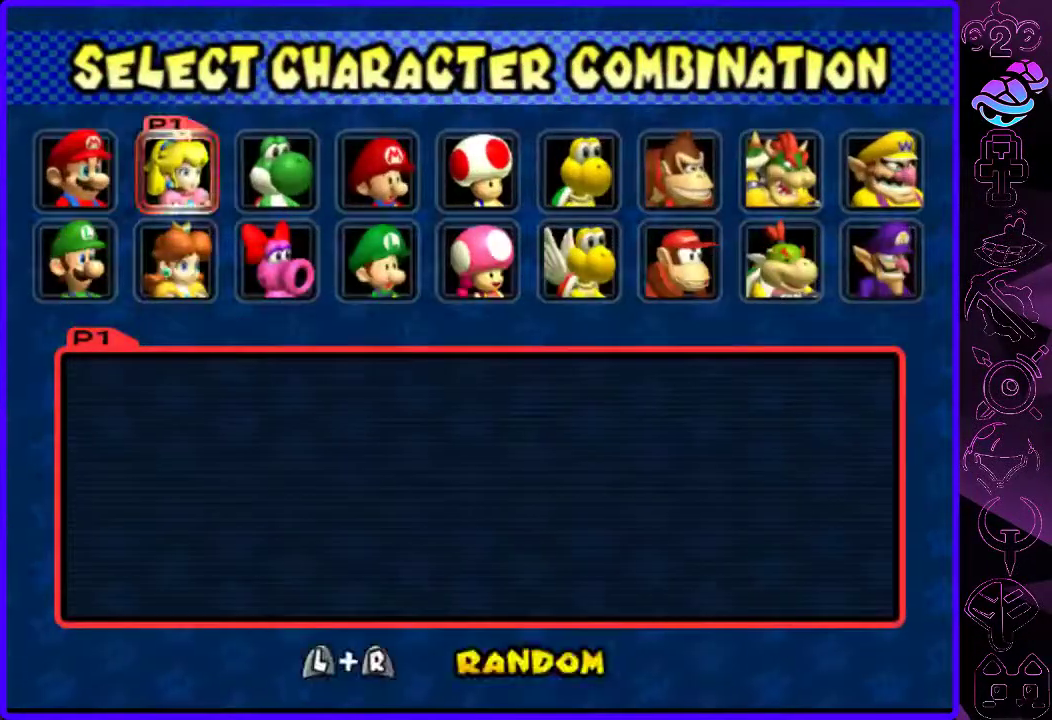
{"buttons": [], "left_stick": "center", "right_stick": "center", "events": [[60, "left_stick", "center"], [120, "left_stick", "right"], [180, "left_stick", "center"], [240, "left_stick", "right"], [480, "left_stick", "center"]]}
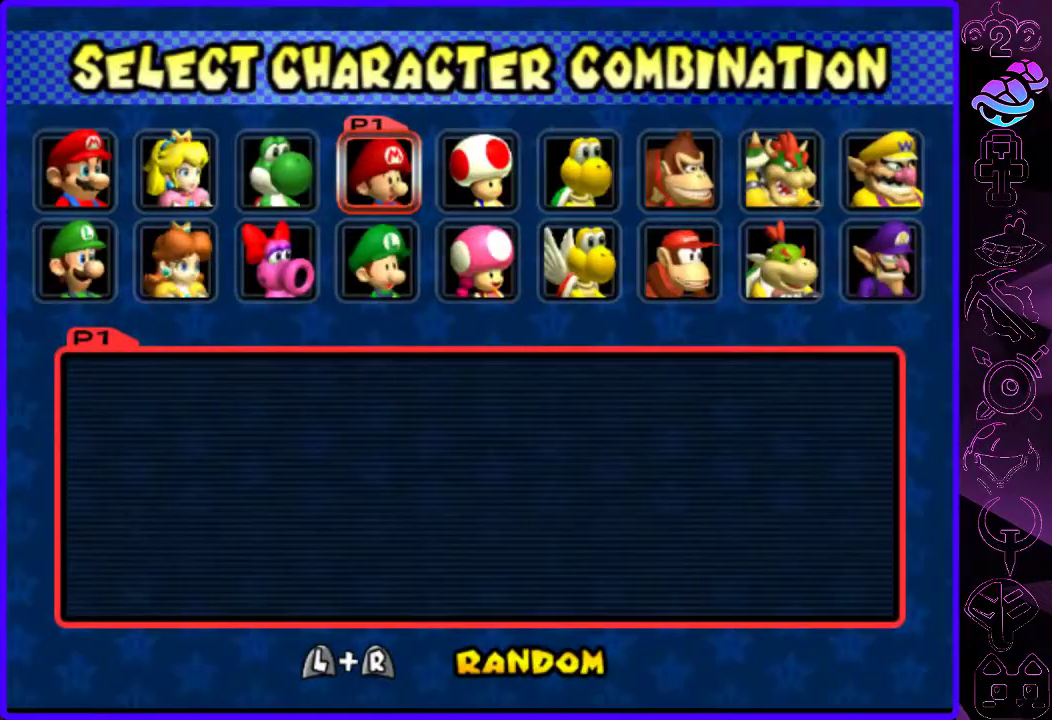
{"buttons": ["B"], "left_stick": "center", "right_stick": "center", "events": [[40, "left_stick", "right"], [140, "left_stick", "center"], [240, "left_stick", "down"], [360, "left_stick", "center"], [420, "B", "down"]]}
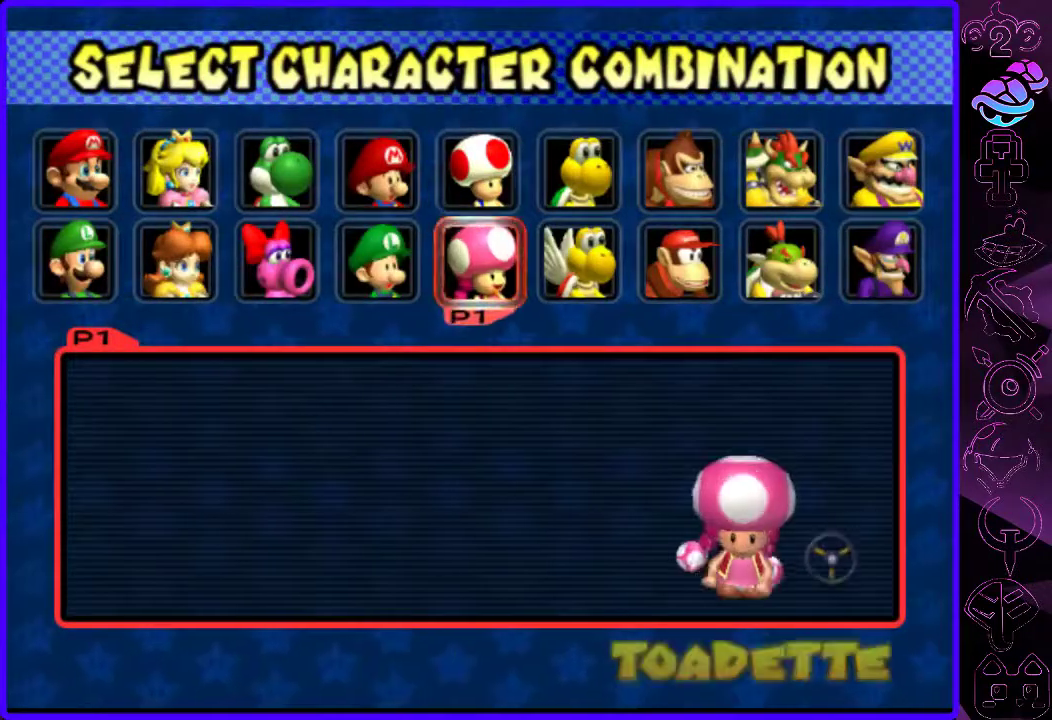
{"buttons": [], "left_stick": "left", "right_stick": "center", "events": [[20, "B", "up"], [80, "left_stick", "left"], [180, "B", "down"], [180, "left_stick", "center"], [260, "B", "up"], [420, "left_stick", "left"]]}
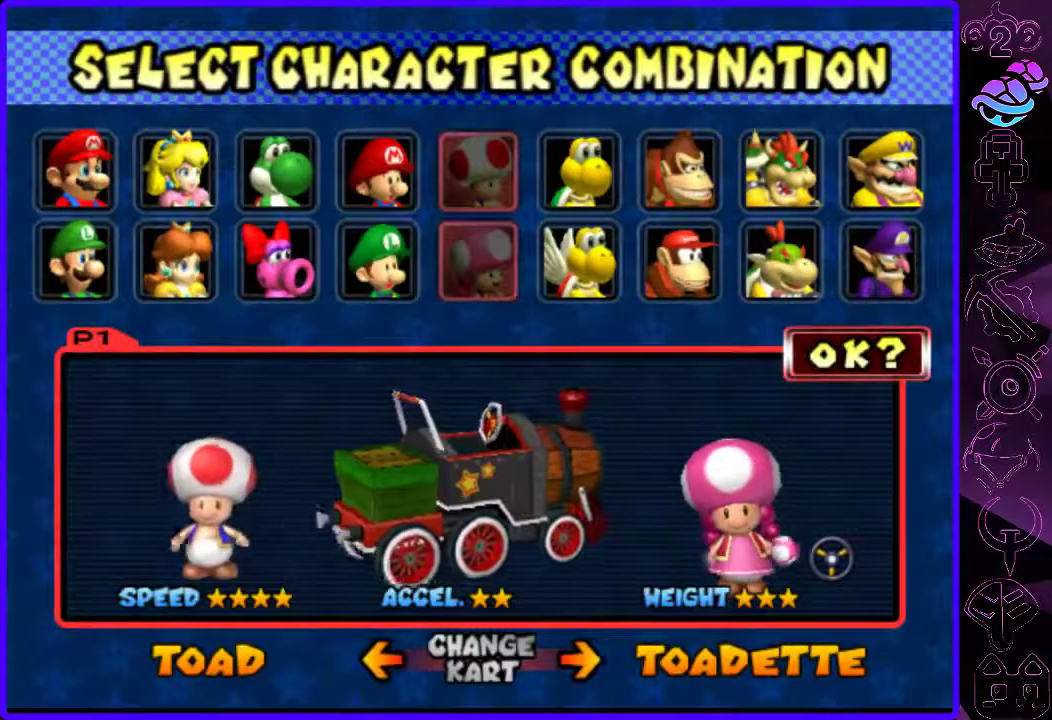
{"buttons": [], "left_stick": "center", "right_stick": "center", "events": [[220, "left_stick", "center"], [320, "left_stick", "right"], [400, "left_stick", "center"], [460, "B", "down"], [500, "B", "up"]]}
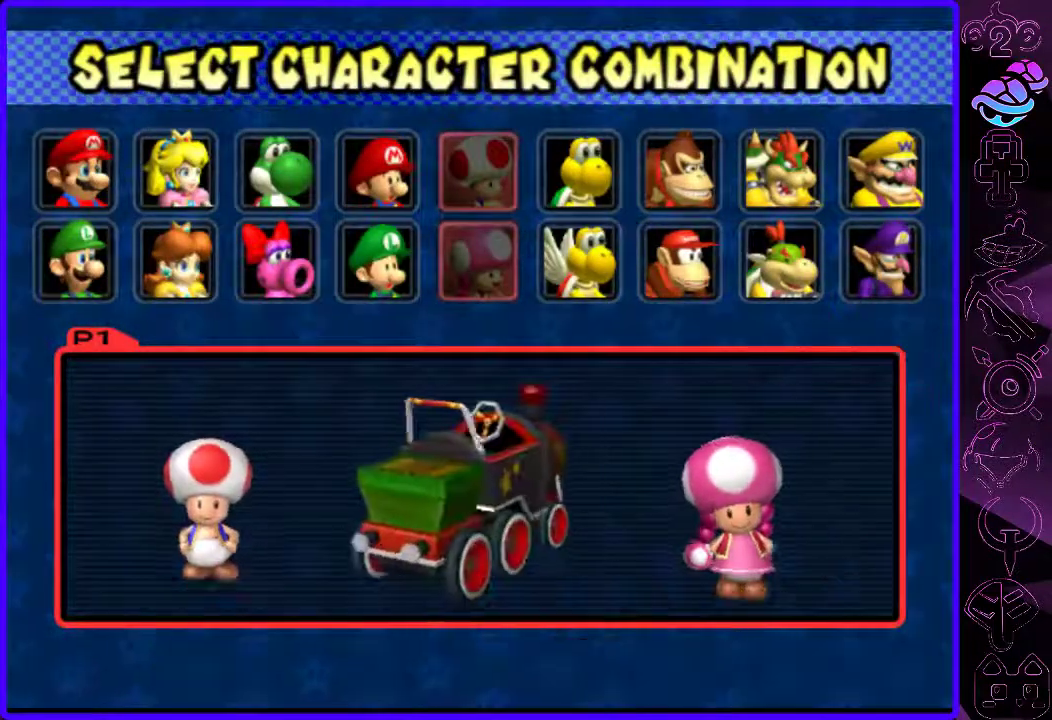
{"buttons": [], "left_stick": "center", "right_stick": "center", "events": []}
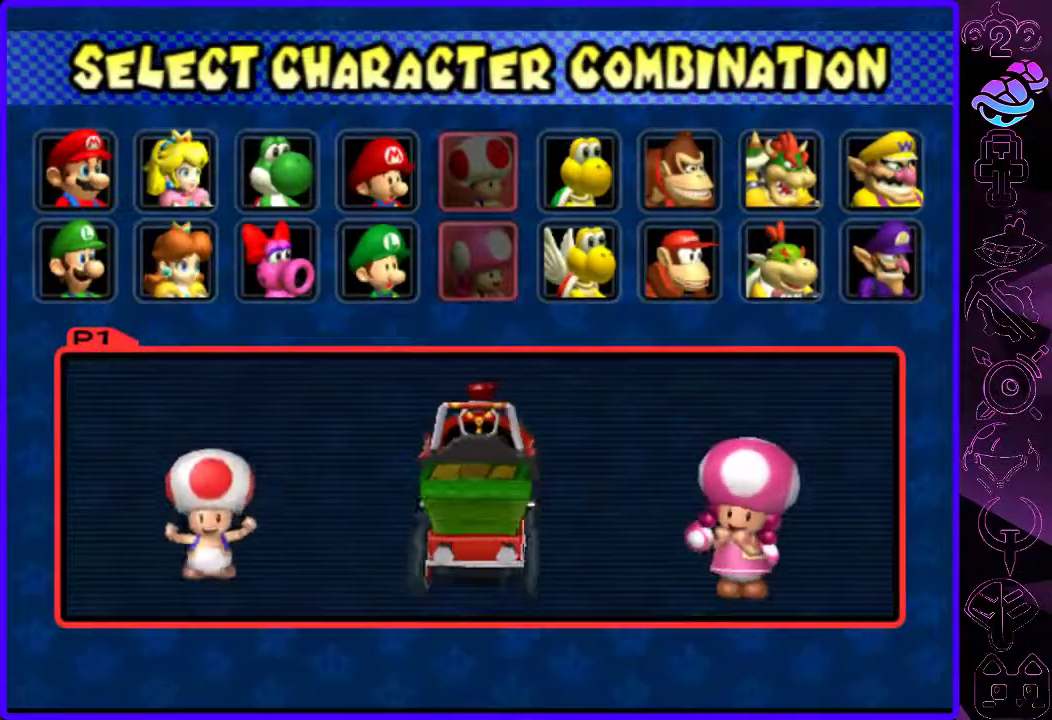
{"buttons": [], "left_stick": "center", "right_stick": "center", "events": []}
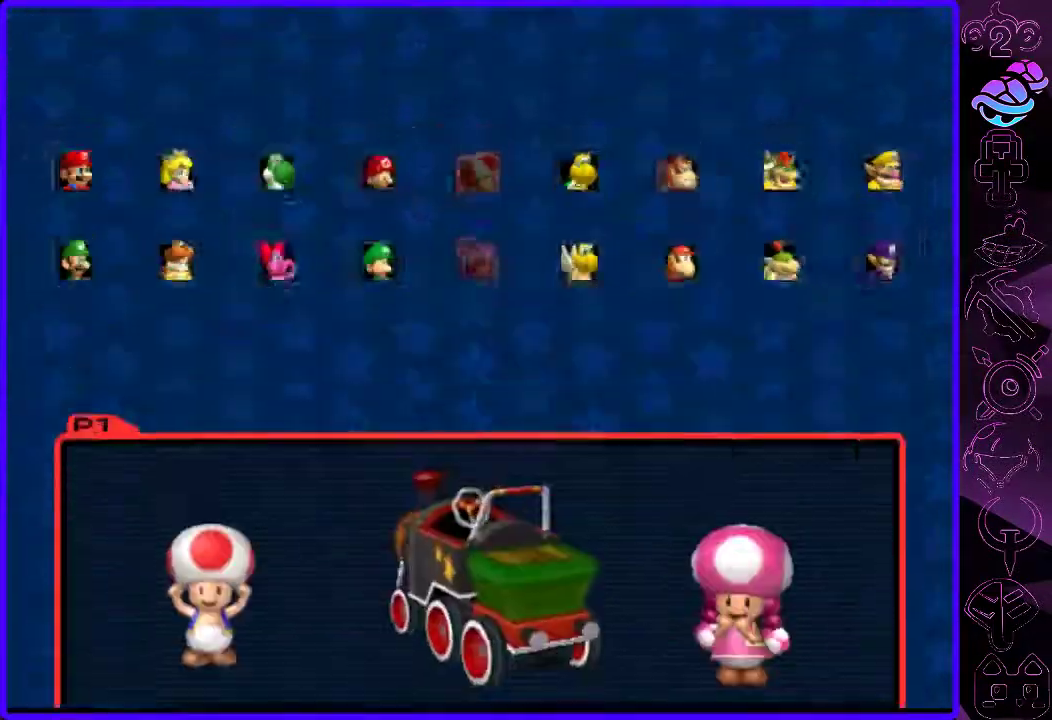
{"buttons": [], "left_stick": "center", "right_stick": "center", "events": []}
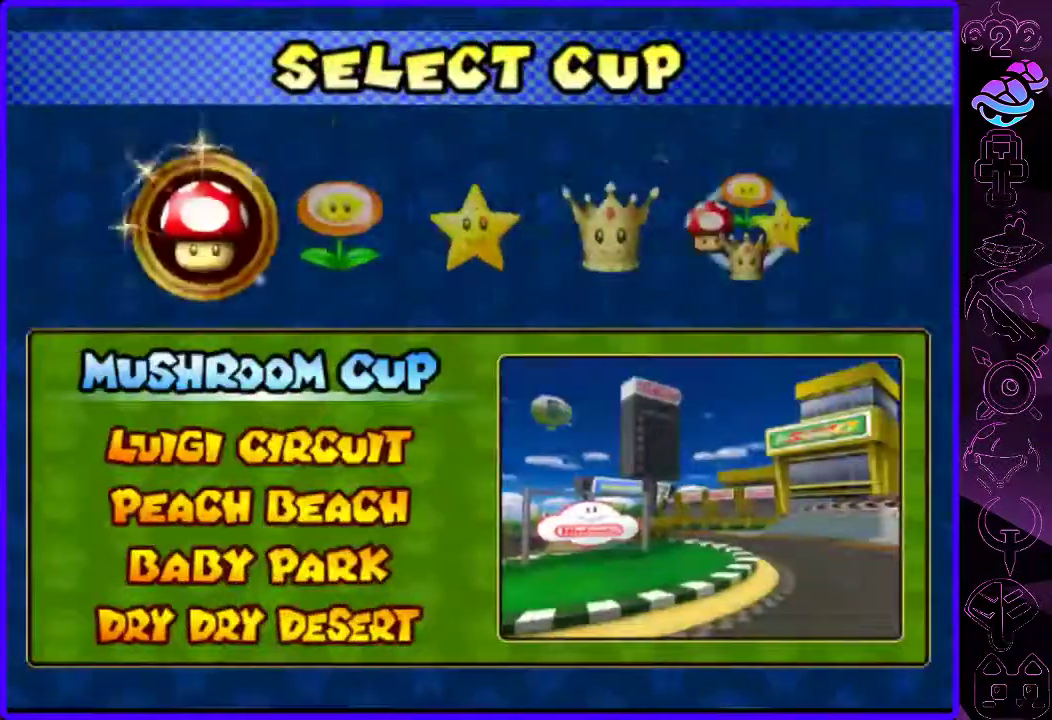
{"buttons": [], "left_stick": "center", "right_stick": "center", "events": [[20, "left_stick", "left"], [120, "left_stick", "center"]]}
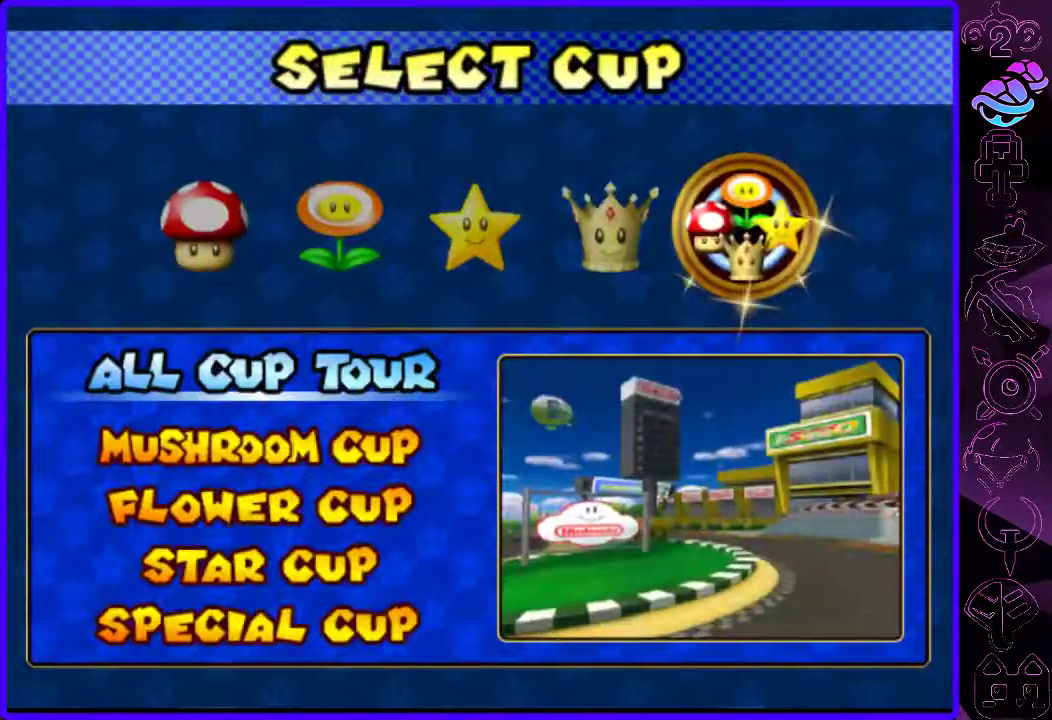
{"buttons": [], "left_stick": "center", "right_stick": "center", "events": []}
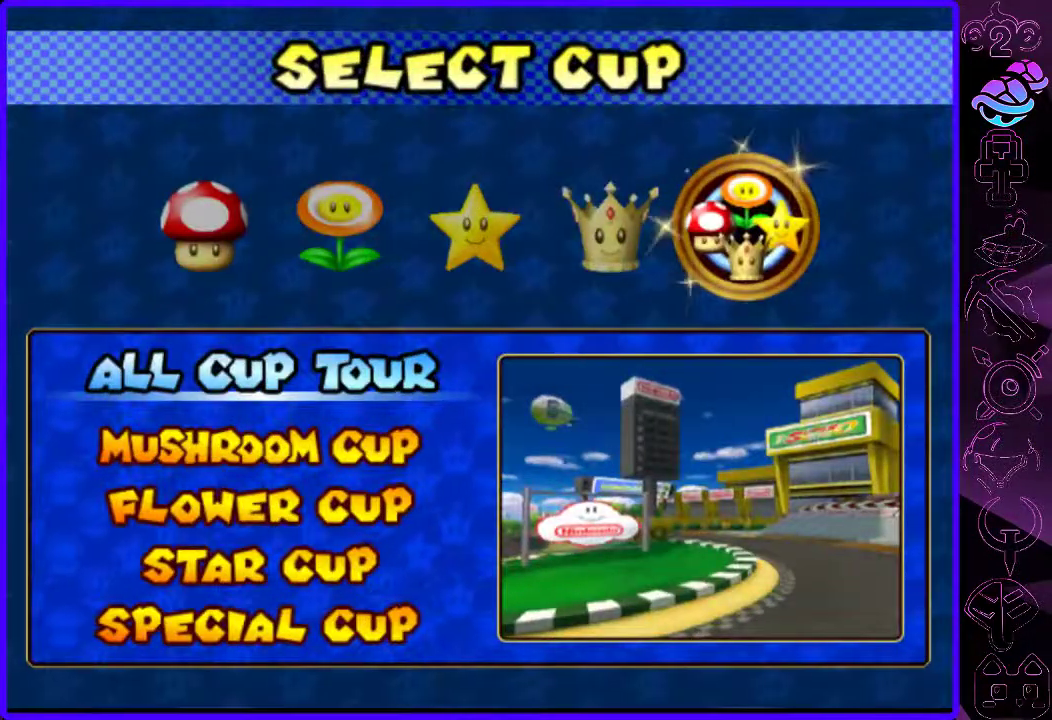
{"buttons": [], "left_stick": "center", "right_stick": "center", "events": []}
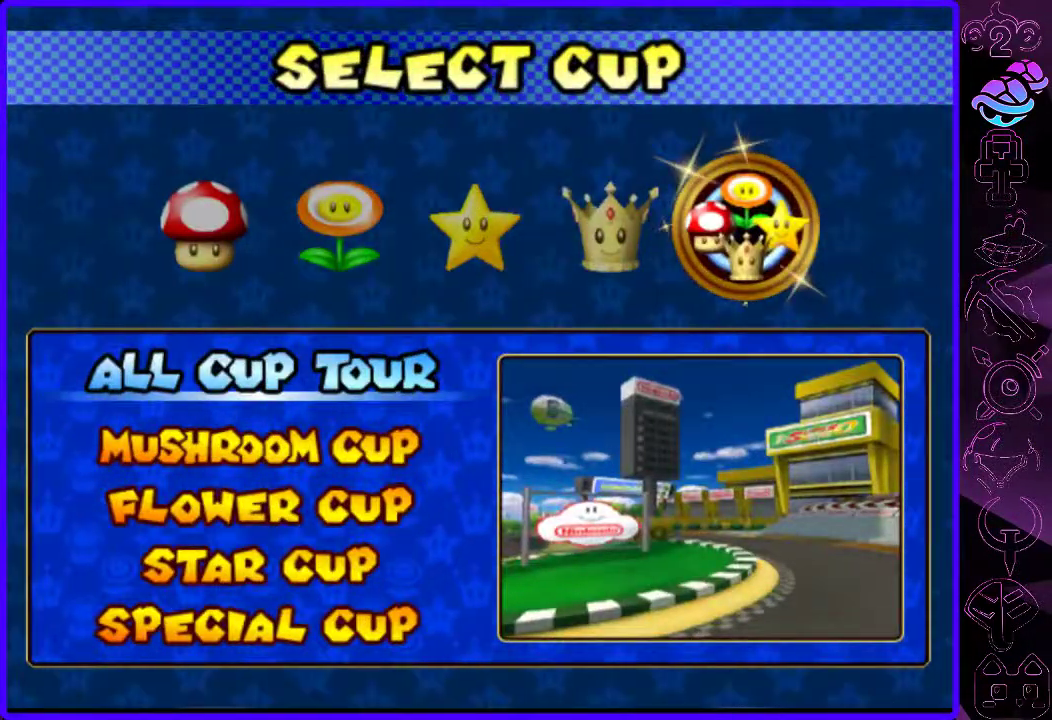
{"buttons": [], "left_stick": "center", "right_stick": "center", "events": []}
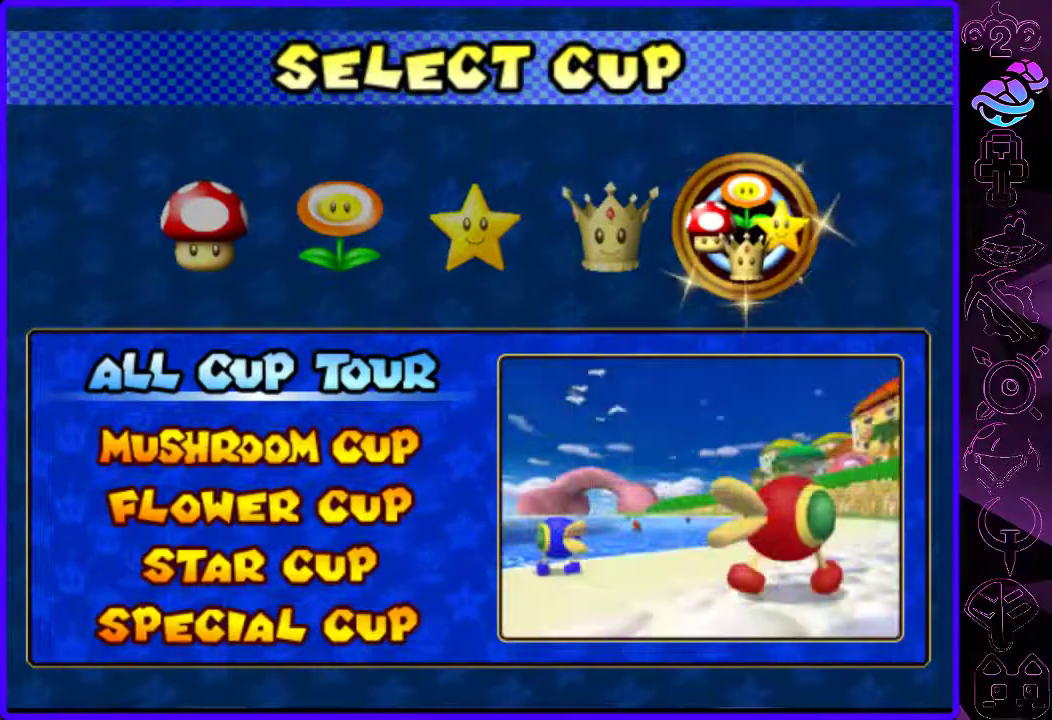
{"buttons": [], "left_stick": "center", "right_stick": "center", "events": []}
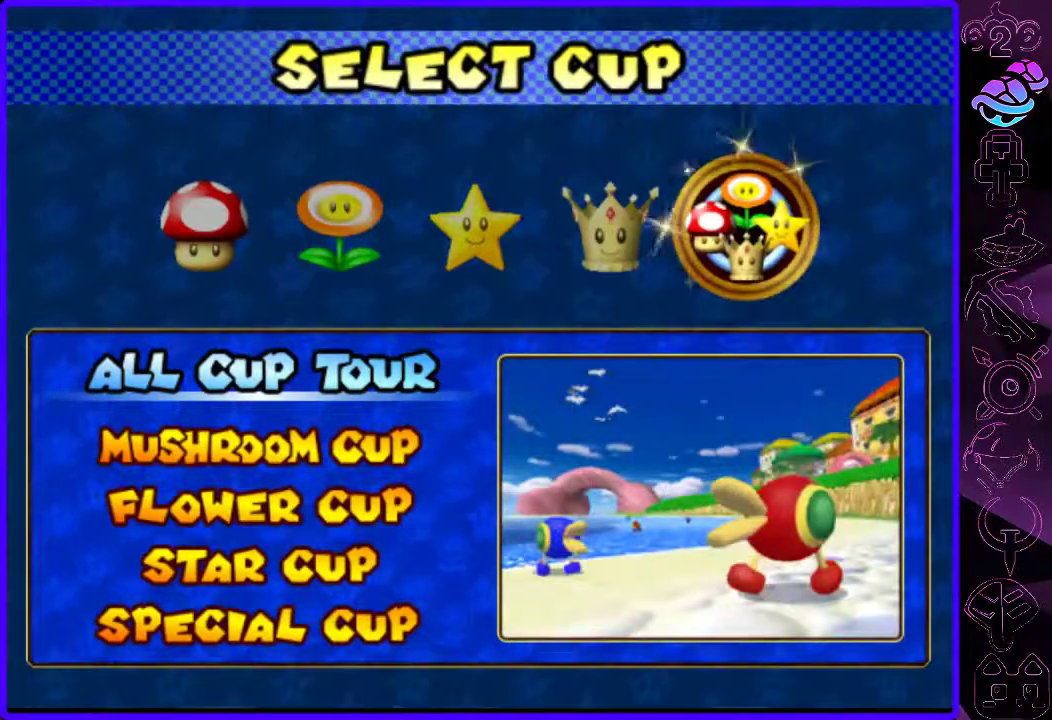
{"buttons": [], "left_stick": "center", "right_stick": "center", "events": [[180, "B", "down"], [280, "B", "up"]]}